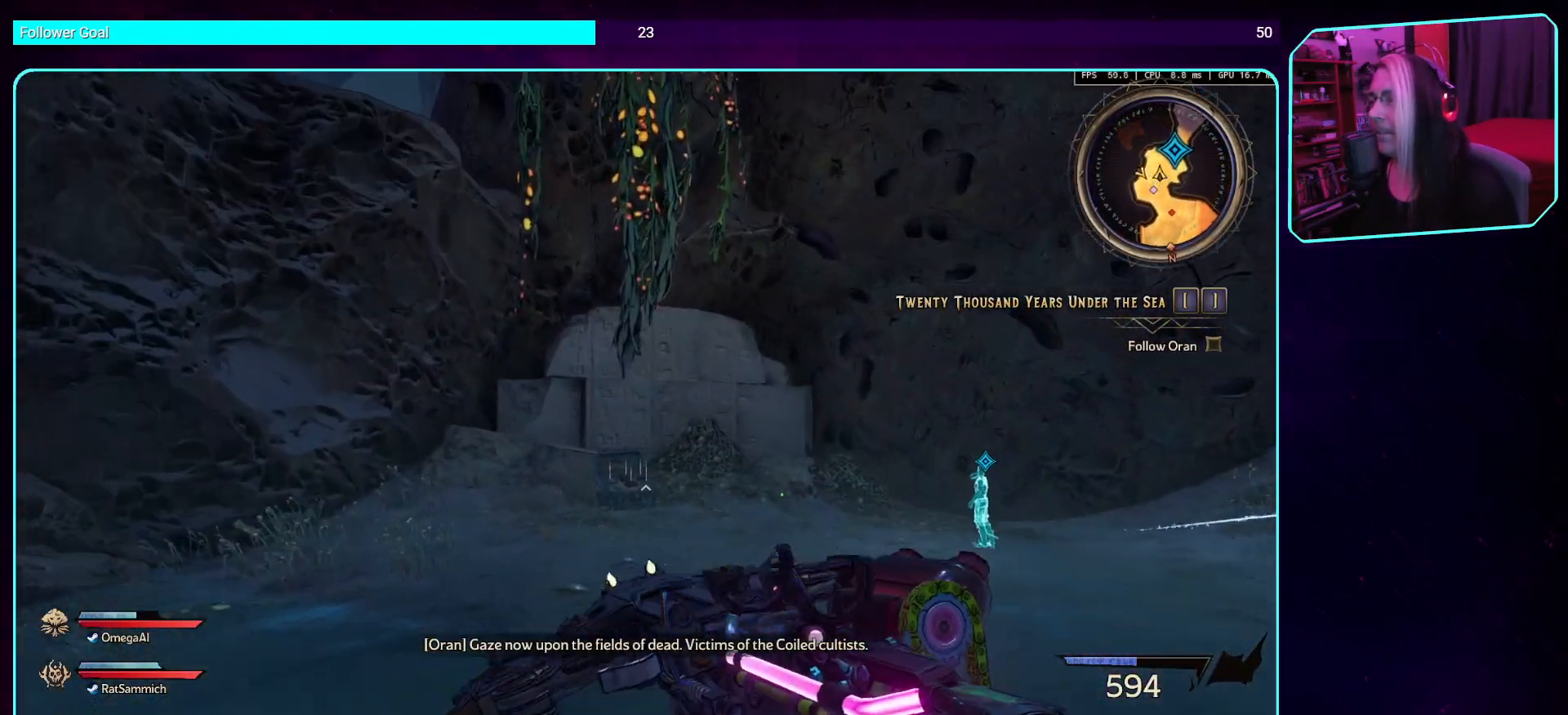
Gameplay with keyboard and mouse; each line is a JSON object with the keys and mouse buttons held at the frame after it. "events" lists presses ("down") and releases ("up") of "a", "ctrl", "d", "e", "q", "s", "shift", "space", "w", "mouse_left", "mouse_wheel", "mouse_right", "mouse_mb4" and "mouse_mb5" between this image and that frame as [ms after this image, input, new state], when the widget could be followed in between. "mouse_left", "mouse_wheel", "mouse_right", "mouse_mb4", "mouse_mb5" = the "left", "wheel", "right", "mb4", "mb5" buttons of the "mouse" list. No other keys are recorded. "wheel" means that the mouse wheel is clicked or scrolled. Mouse movement is not recorded.
{"keys": ["a", "w"], "mouse": [], "events": [[436, "a", "down"]]}
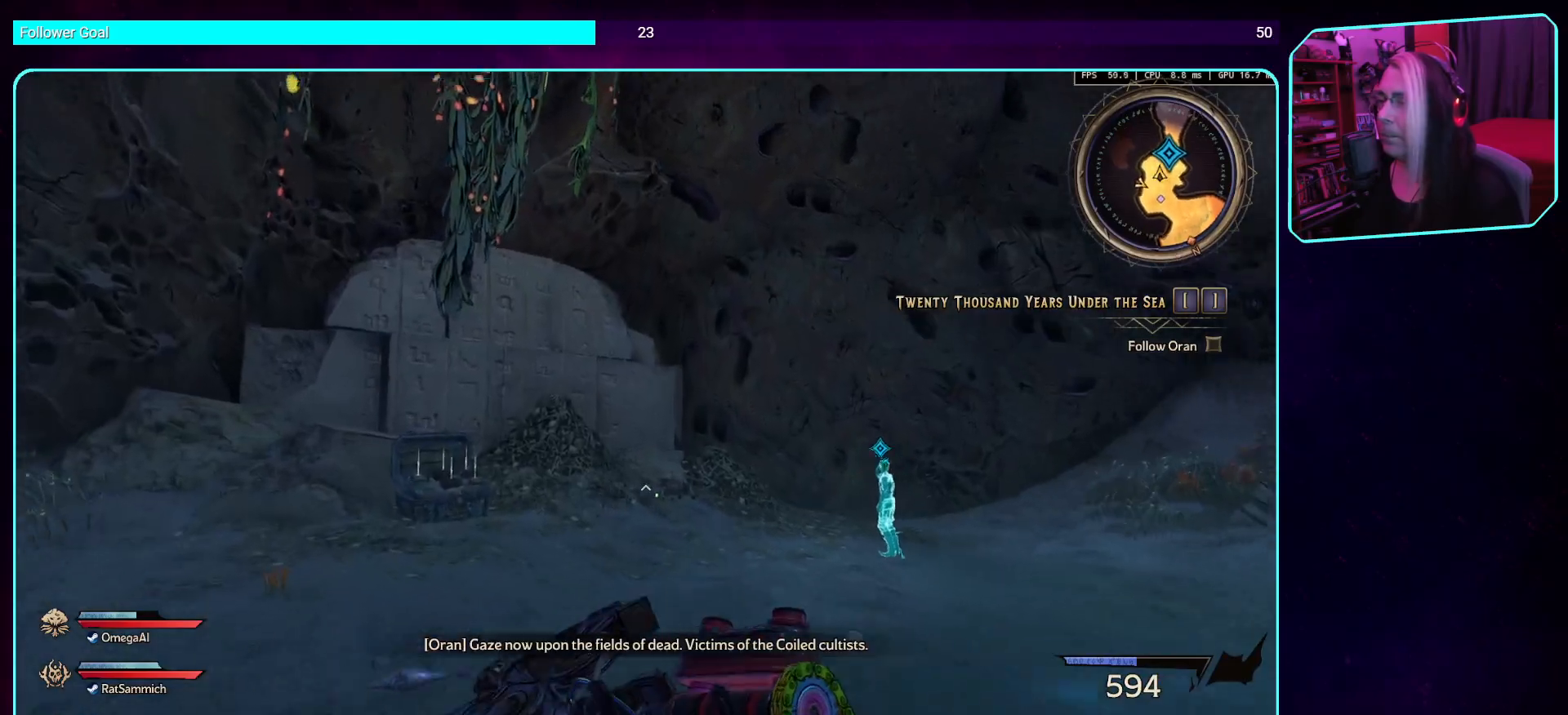
{"keys": ["w"], "mouse": [], "events": [[386, "a", "up"]]}
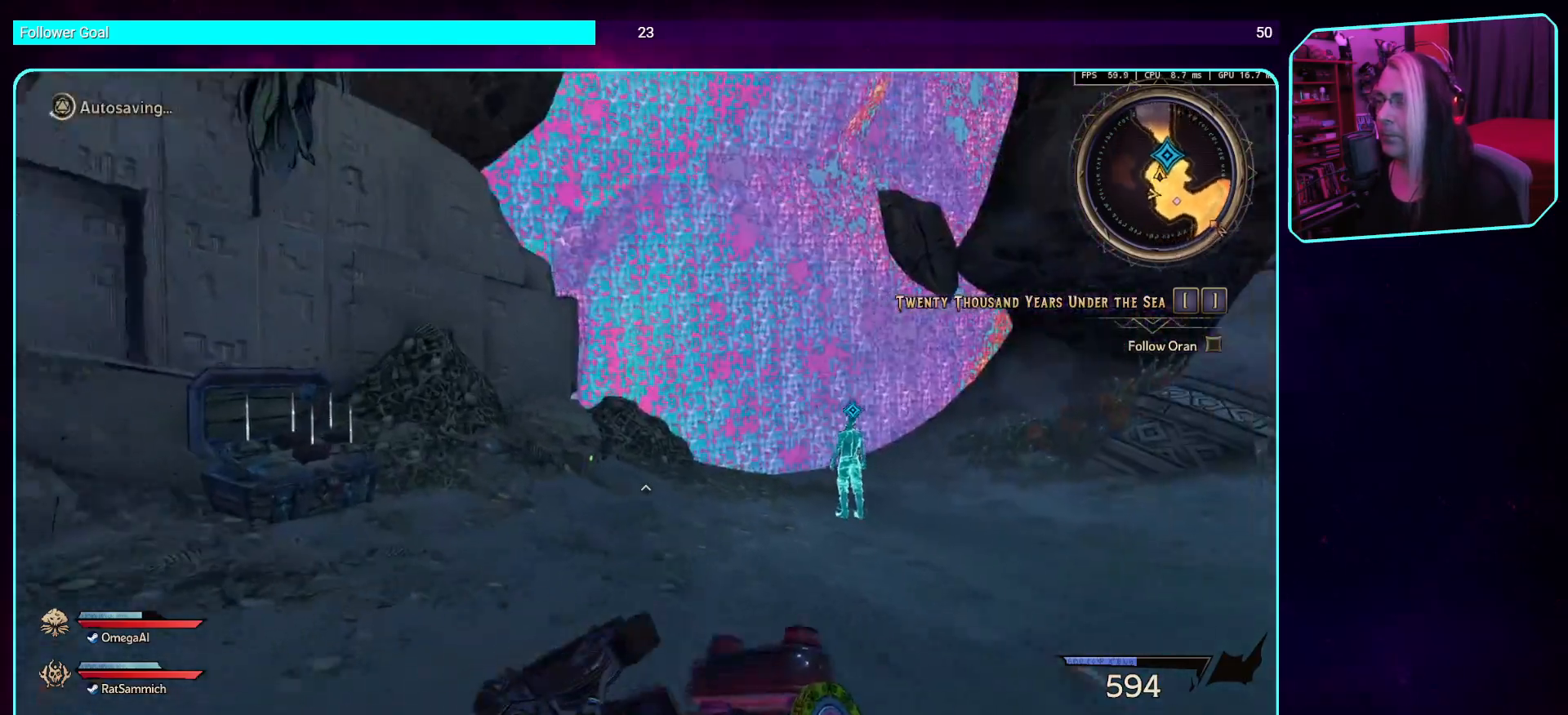
{"keys": ["w"], "mouse": [], "events": []}
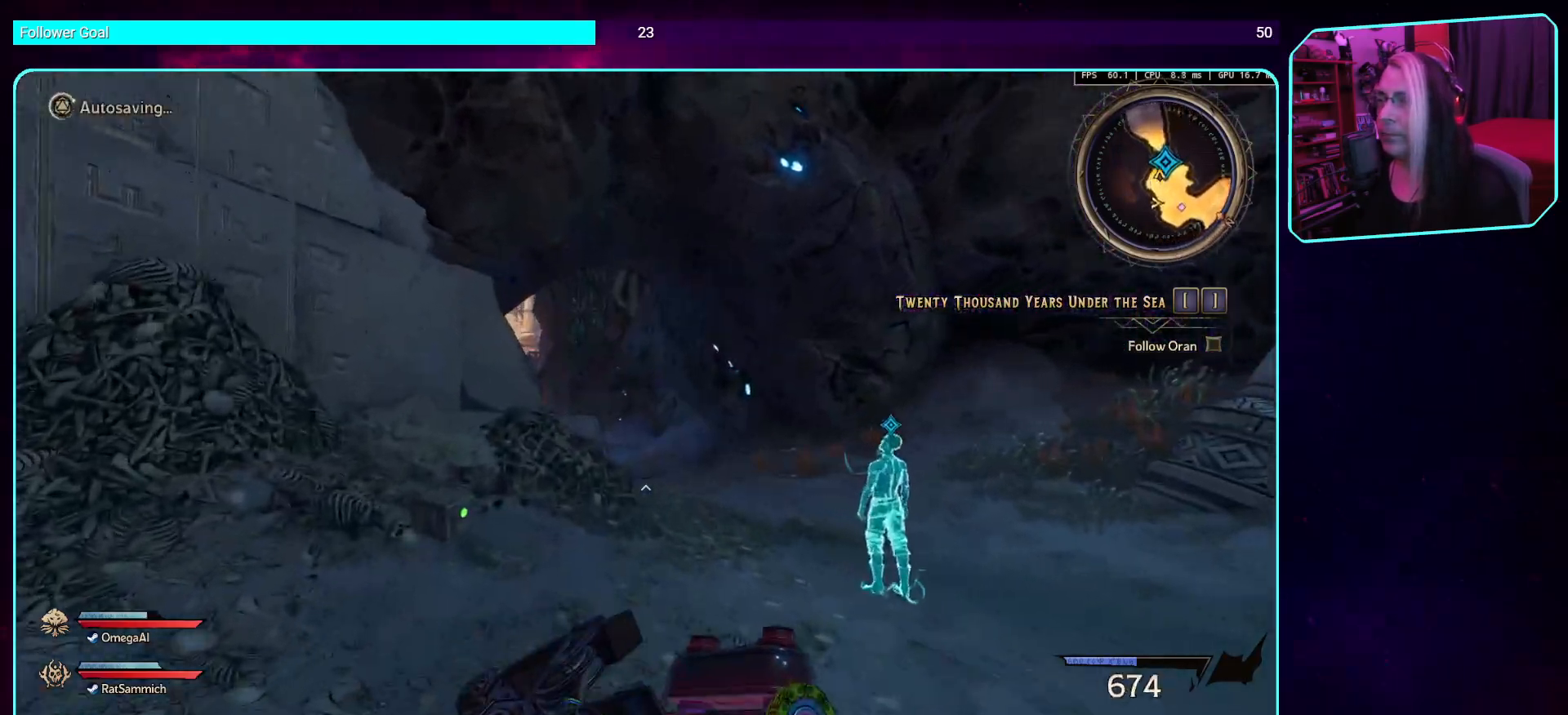
{"keys": ["d", "w"], "mouse": [], "events": [[151, "d", "down"]]}
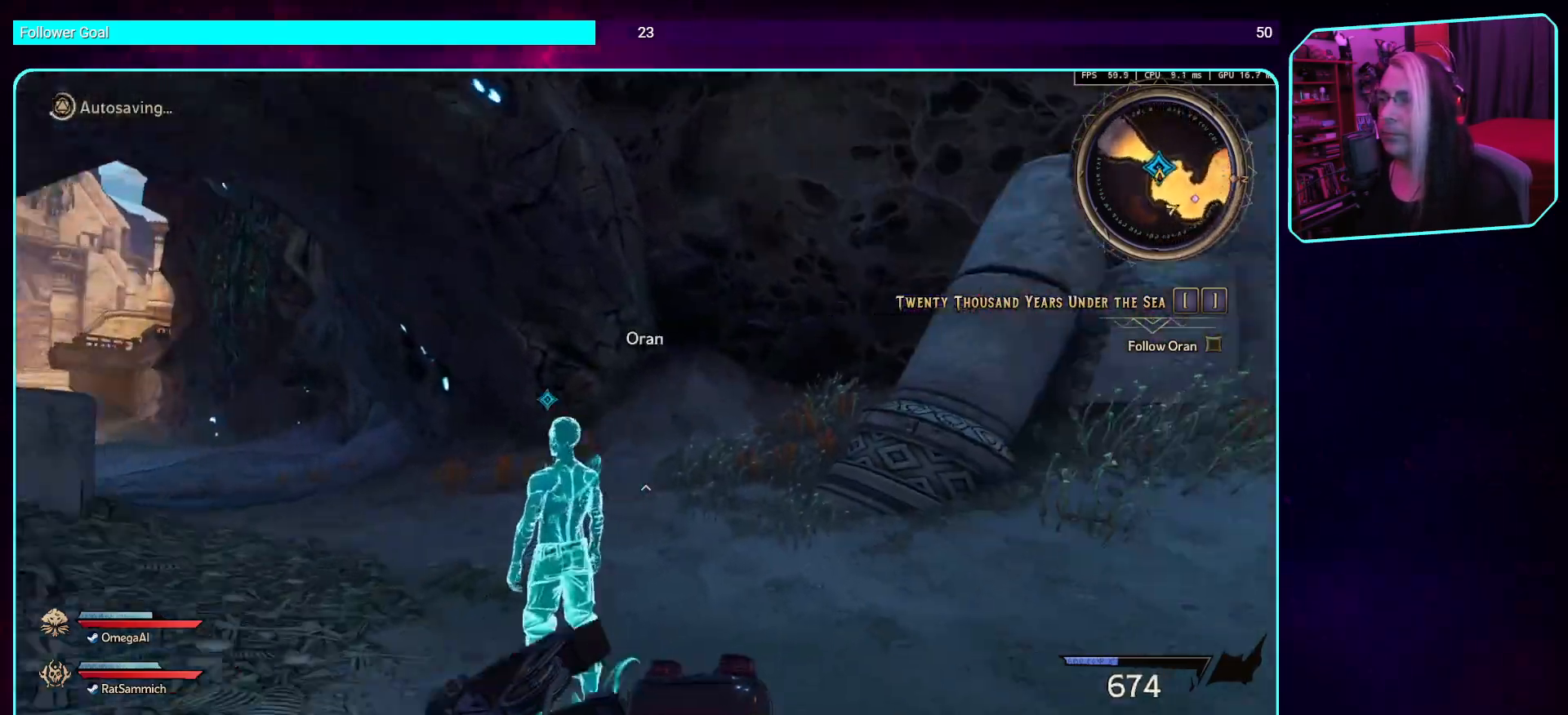
{"keys": ["d", "w"], "mouse": [], "events": []}
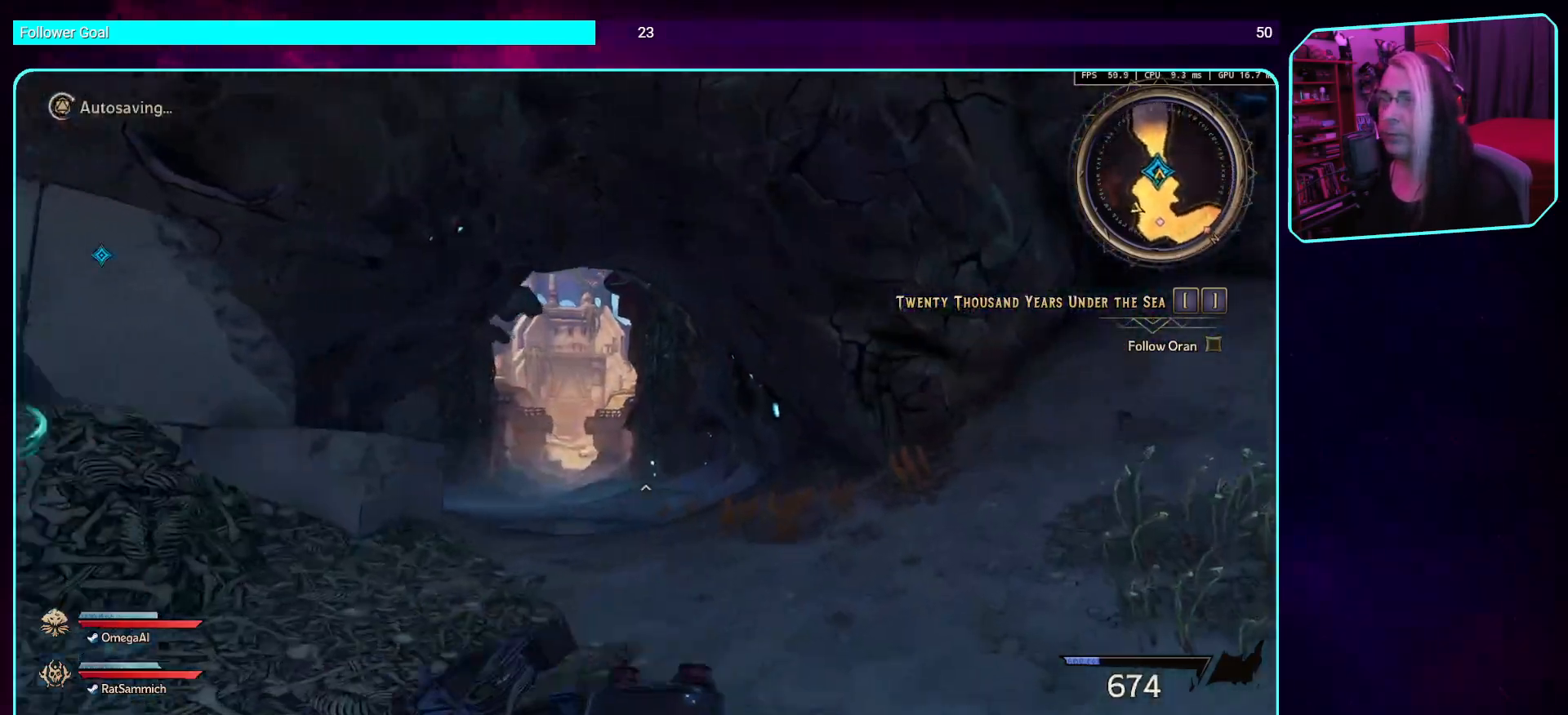
{"keys": [], "mouse": [], "events": [[285, "d", "up"], [285, "w", "up"]]}
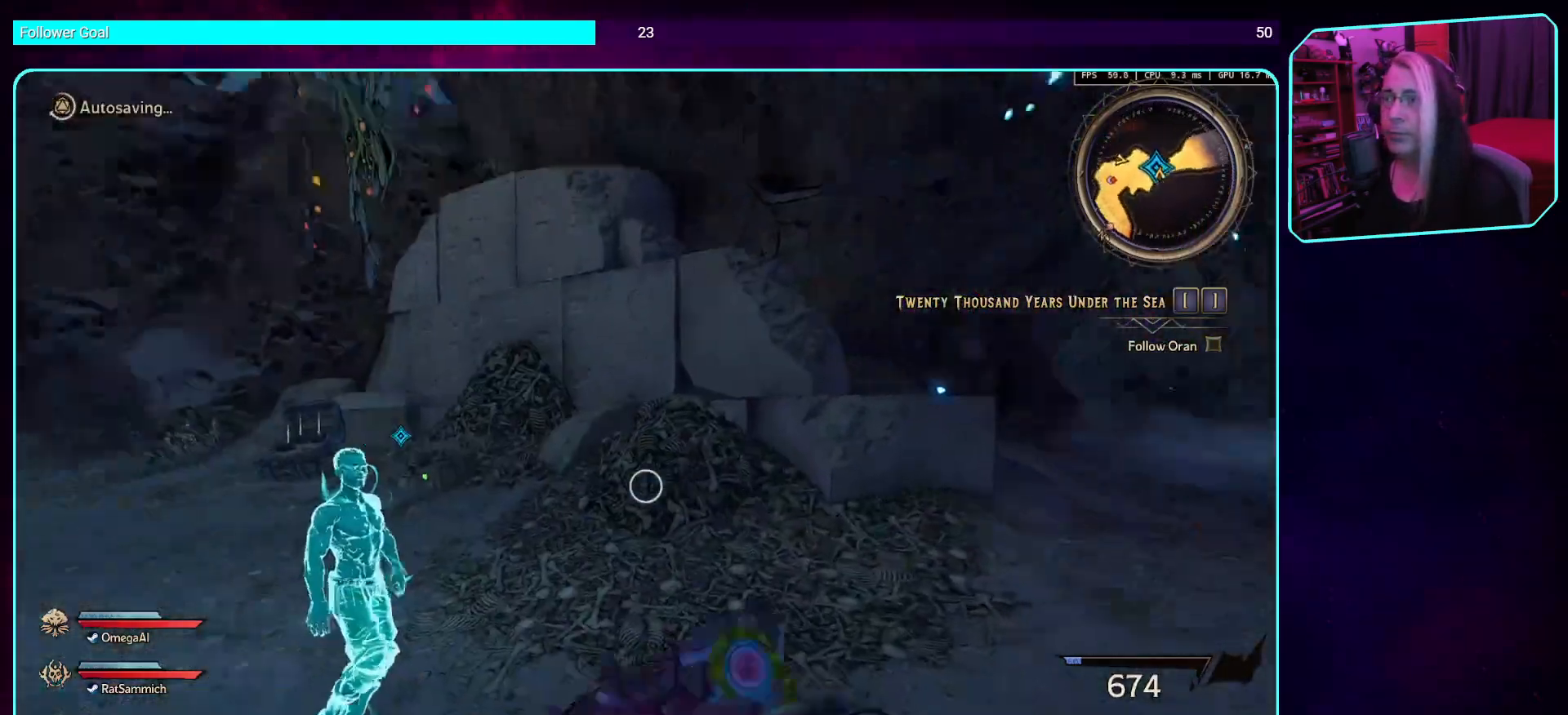
{"keys": ["a", "w"], "mouse": [], "events": [[470, "a", "down"], [487, "w", "down"]]}
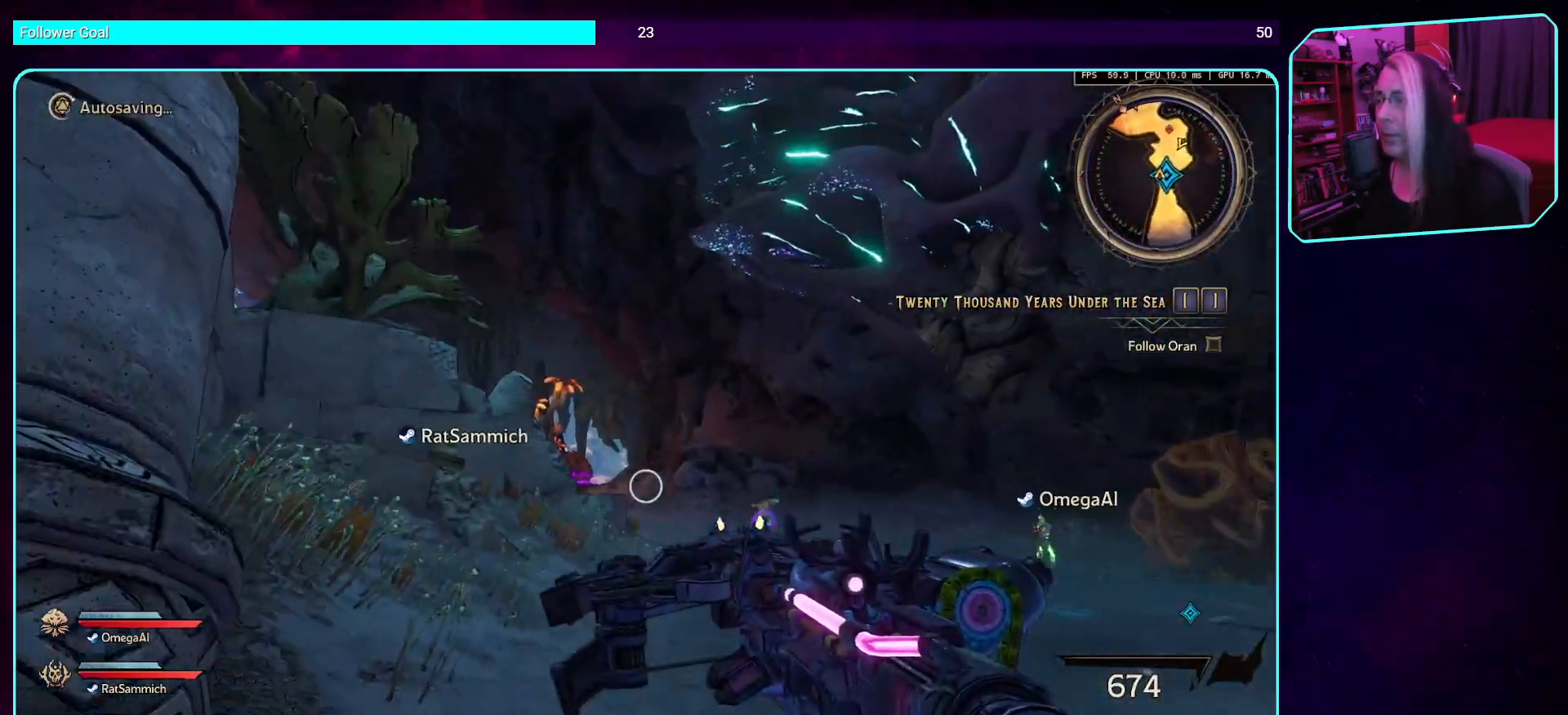
{"keys": ["w"], "mouse": [], "events": [[84, "a", "up"], [369, "d", "down"], [453, "d", "up"]]}
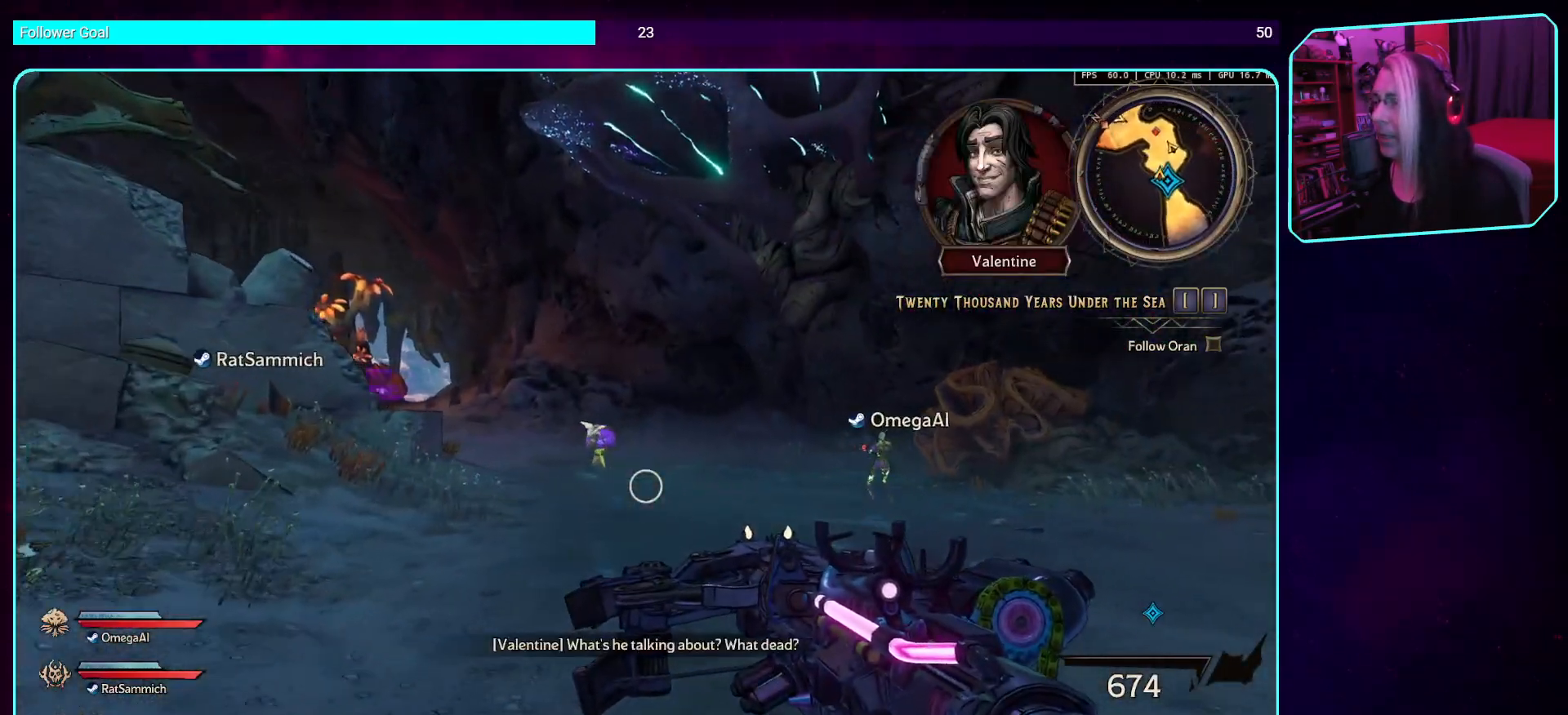
{"keys": ["d", "w"], "mouse": ["left"], "events": [[386, "mouse_left", "down"], [436, "d", "down"]]}
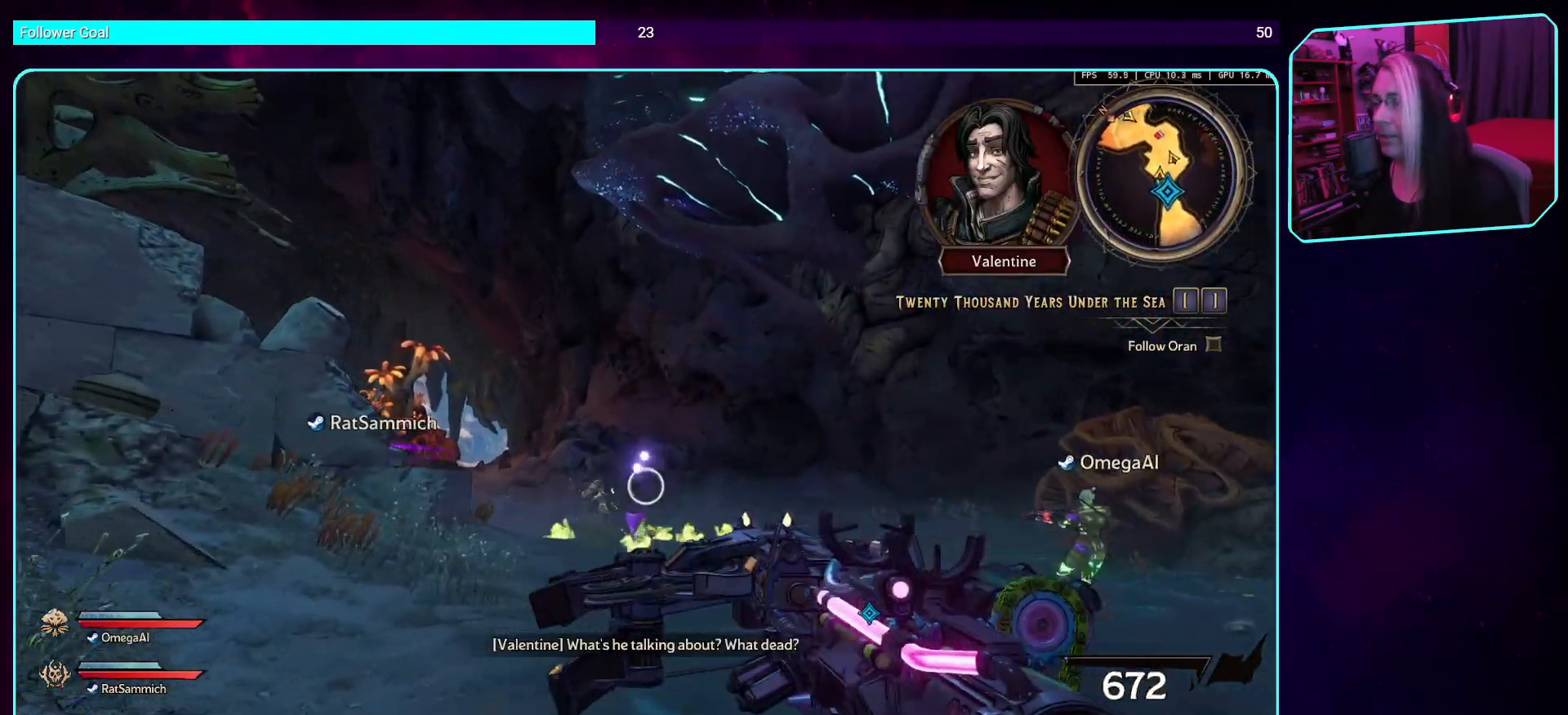
{"keys": ["d"], "mouse": ["left"], "events": [[319, "w", "up"]]}
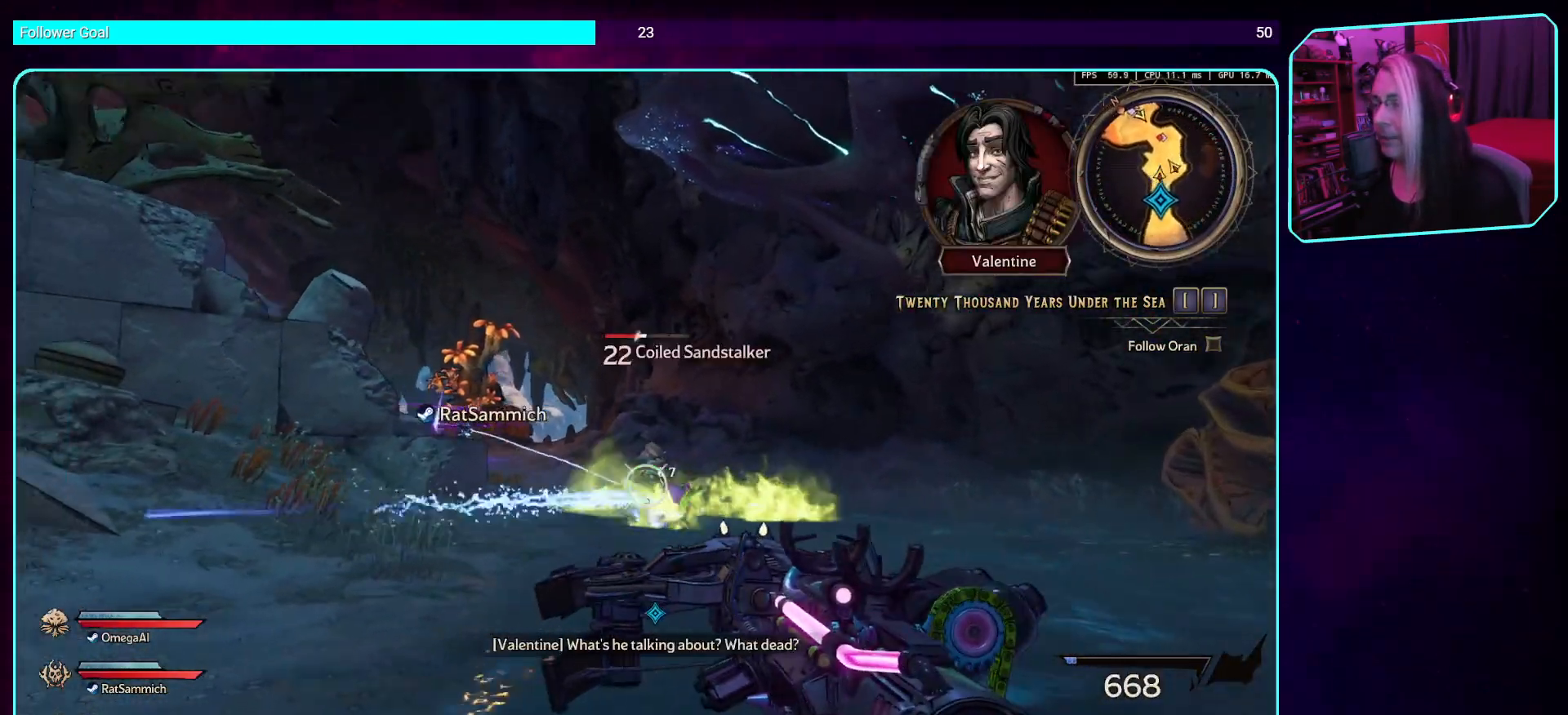
{"keys": ["d"], "mouse": ["left"], "events": []}
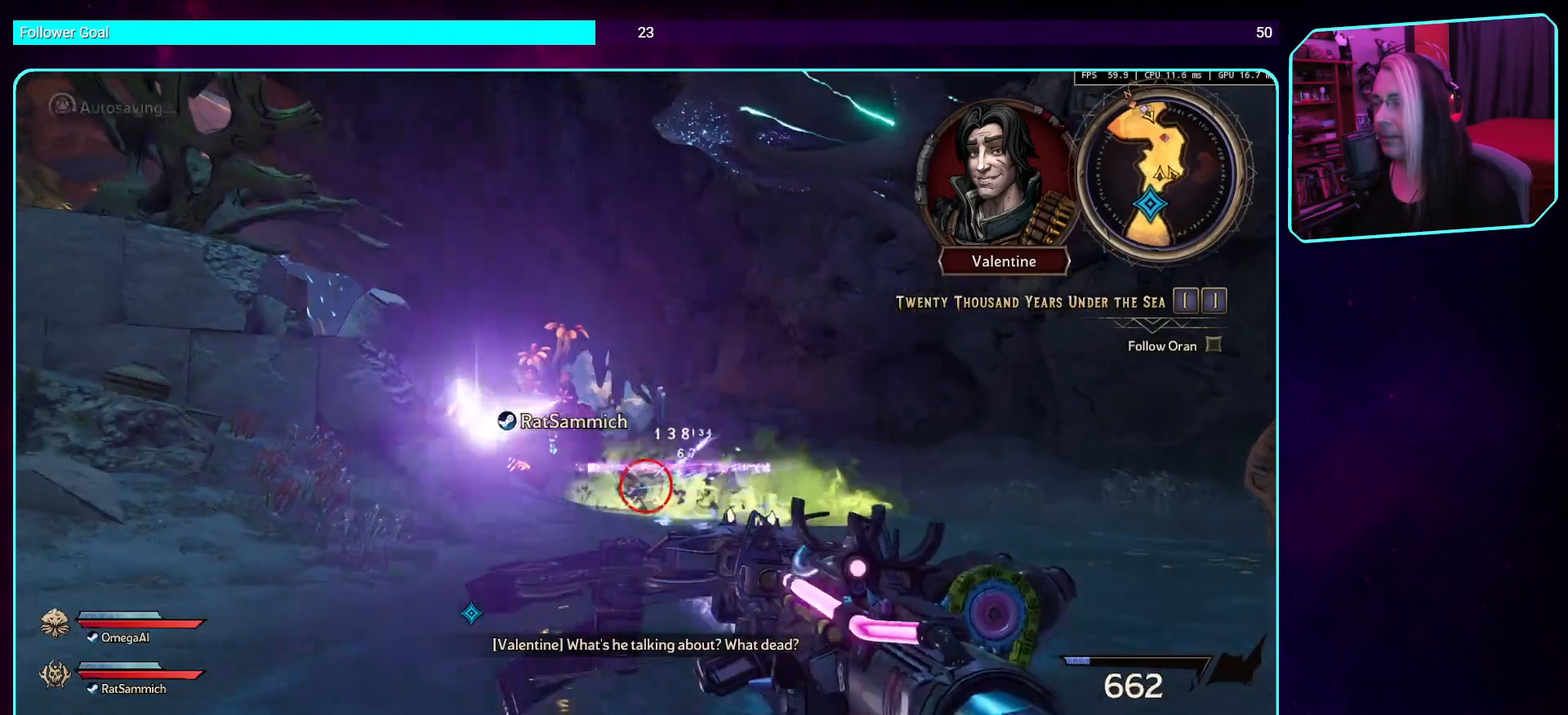
{"keys": [], "mouse": [], "events": [[235, "mouse_left", "up"], [252, "d", "up"]]}
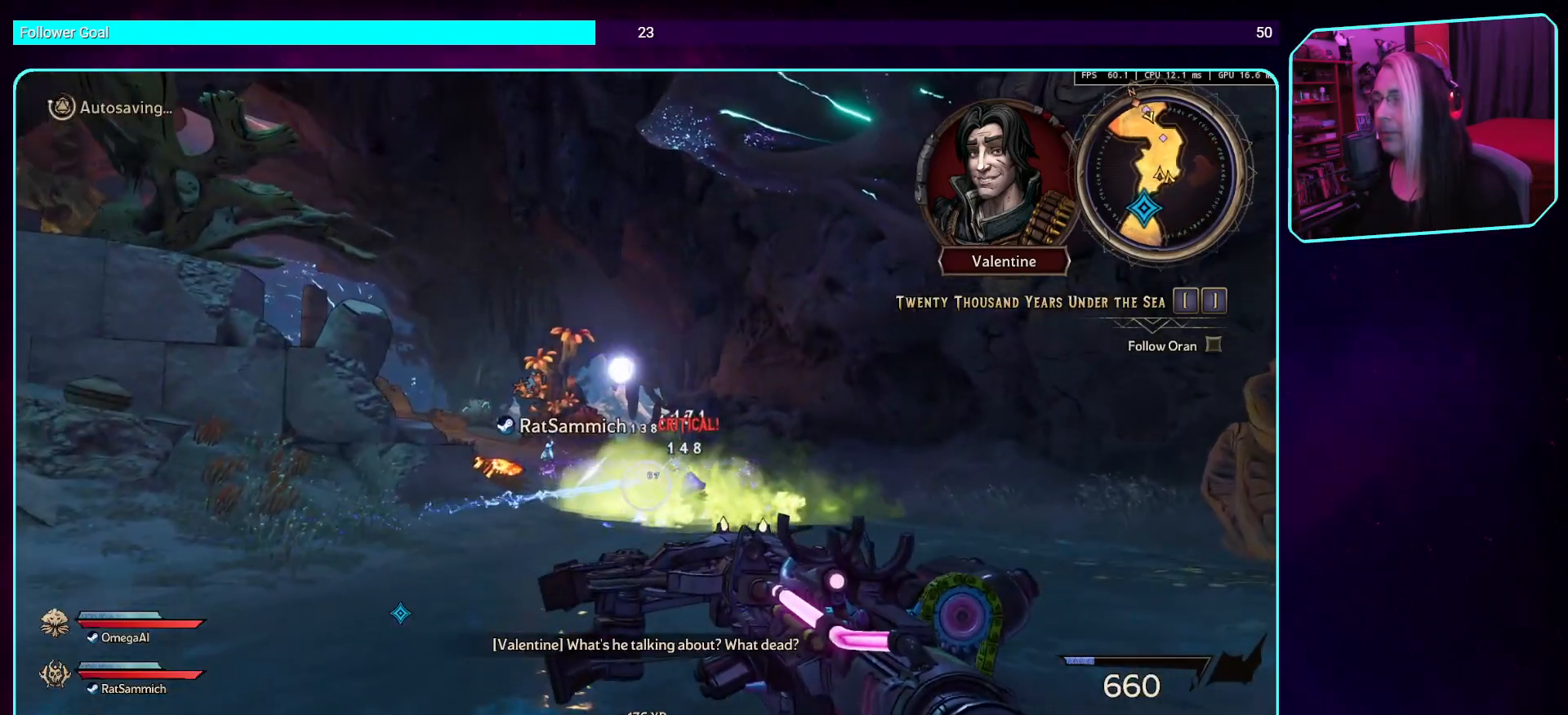
{"keys": [], "mouse": ["left"], "events": [[285, "mouse_left", "down"]]}
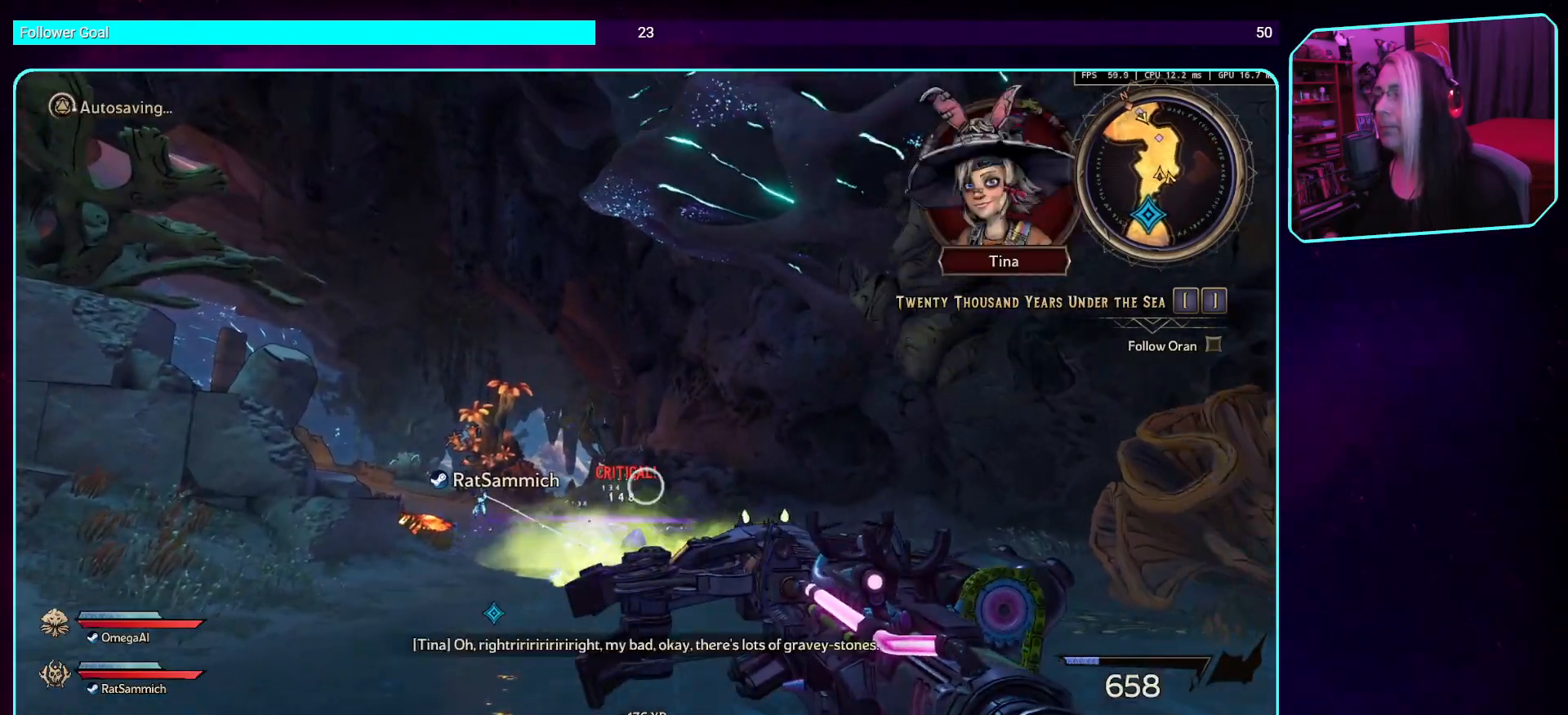
{"keys": [], "mouse": ["left"], "events": []}
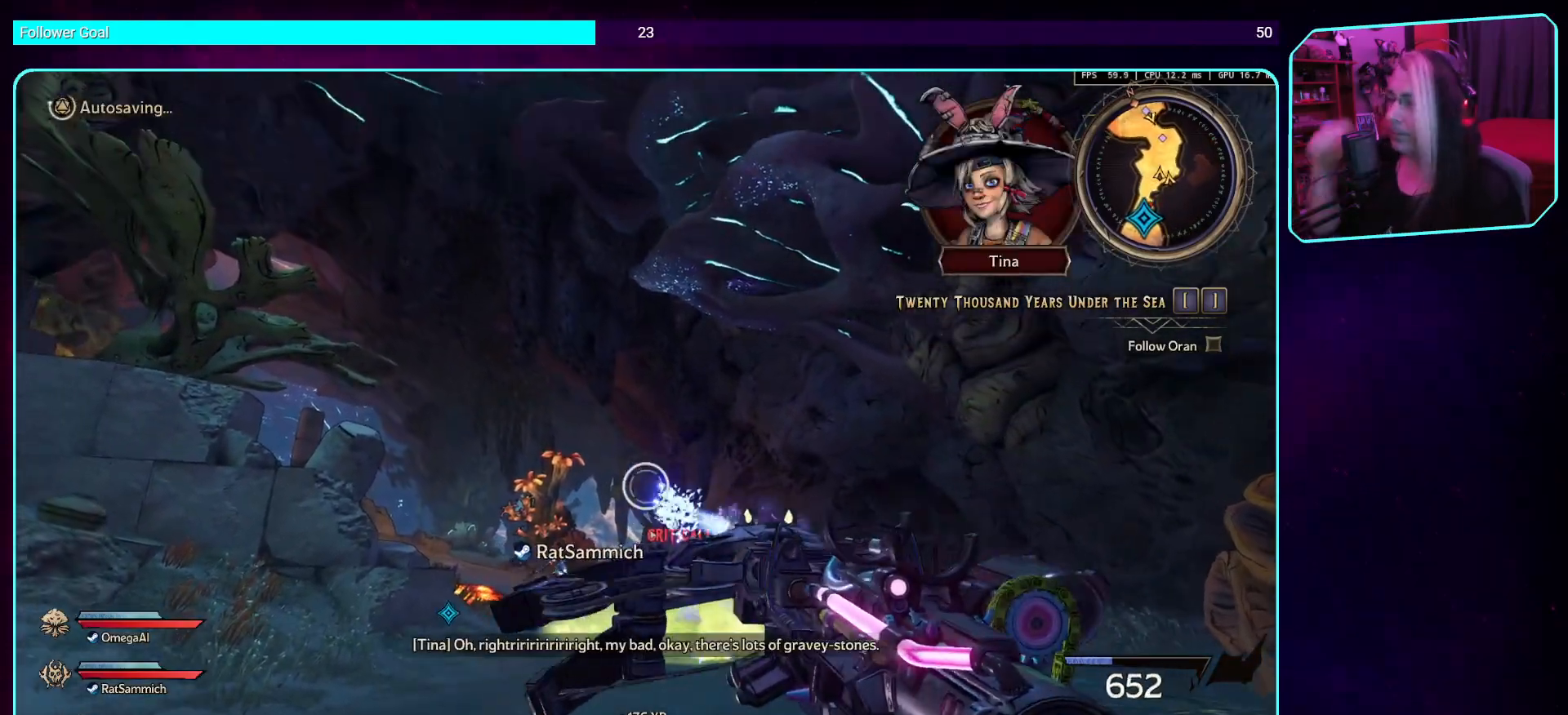
{"keys": [], "mouse": ["left"], "events": []}
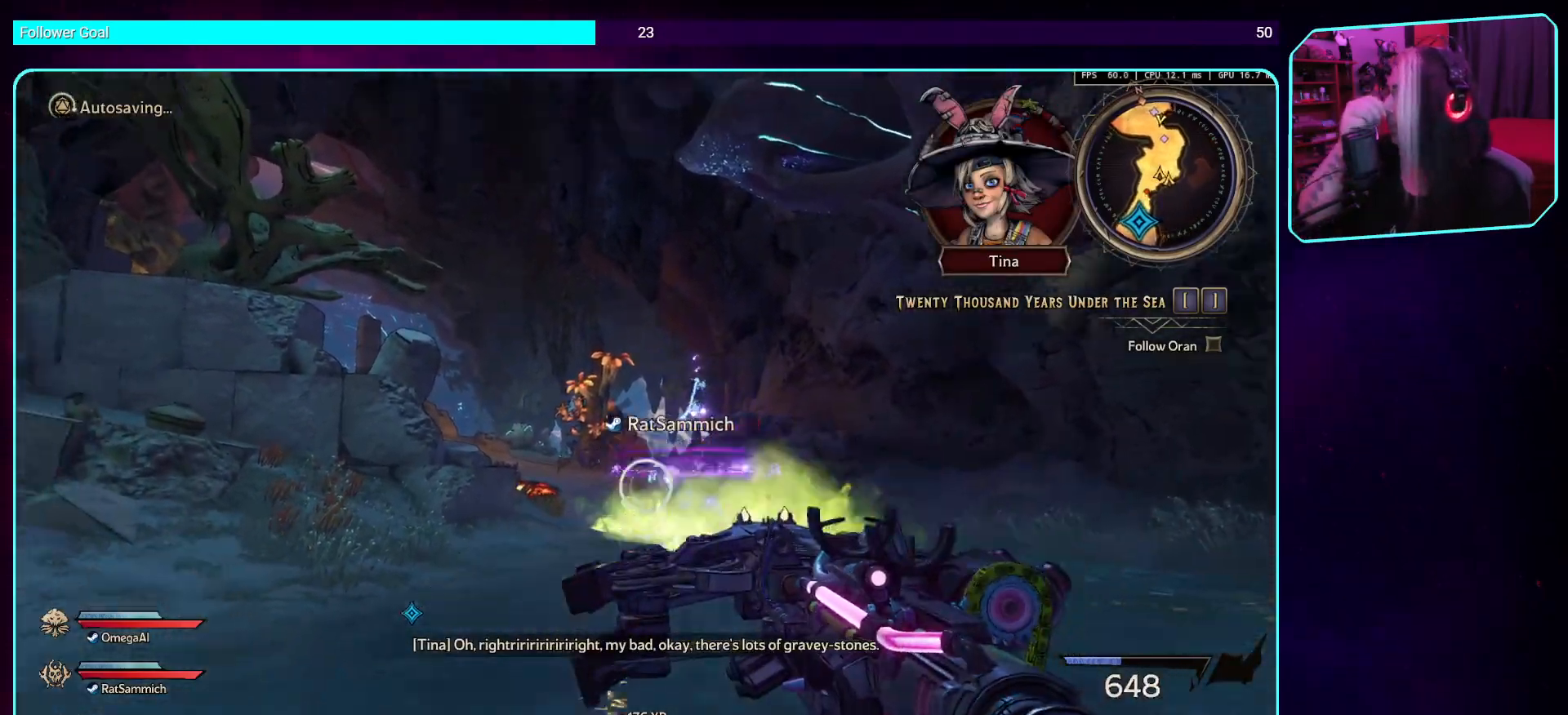
{"keys": [], "mouse": ["left"], "events": []}
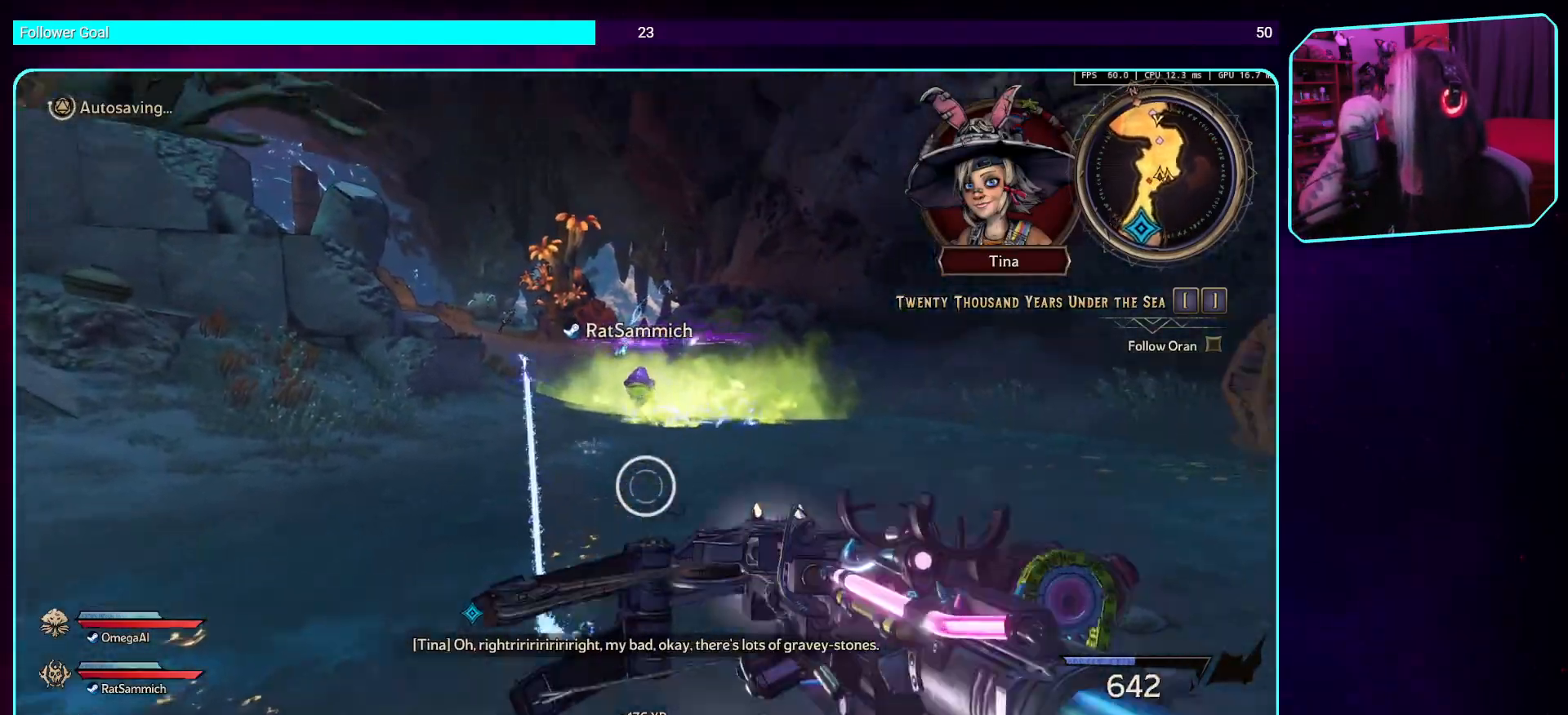
{"keys": [], "mouse": ["left"], "events": []}
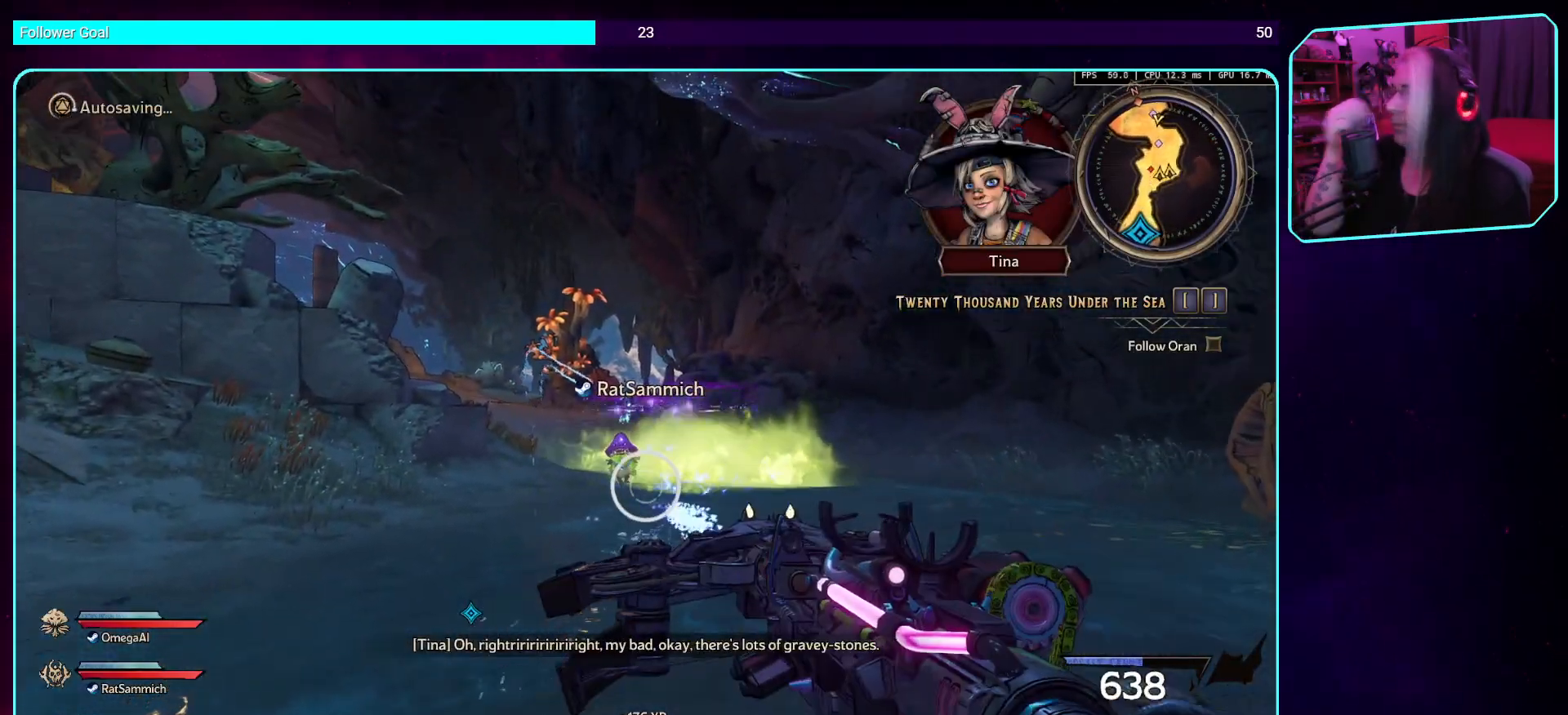
{"keys": [], "mouse": ["left"], "events": []}
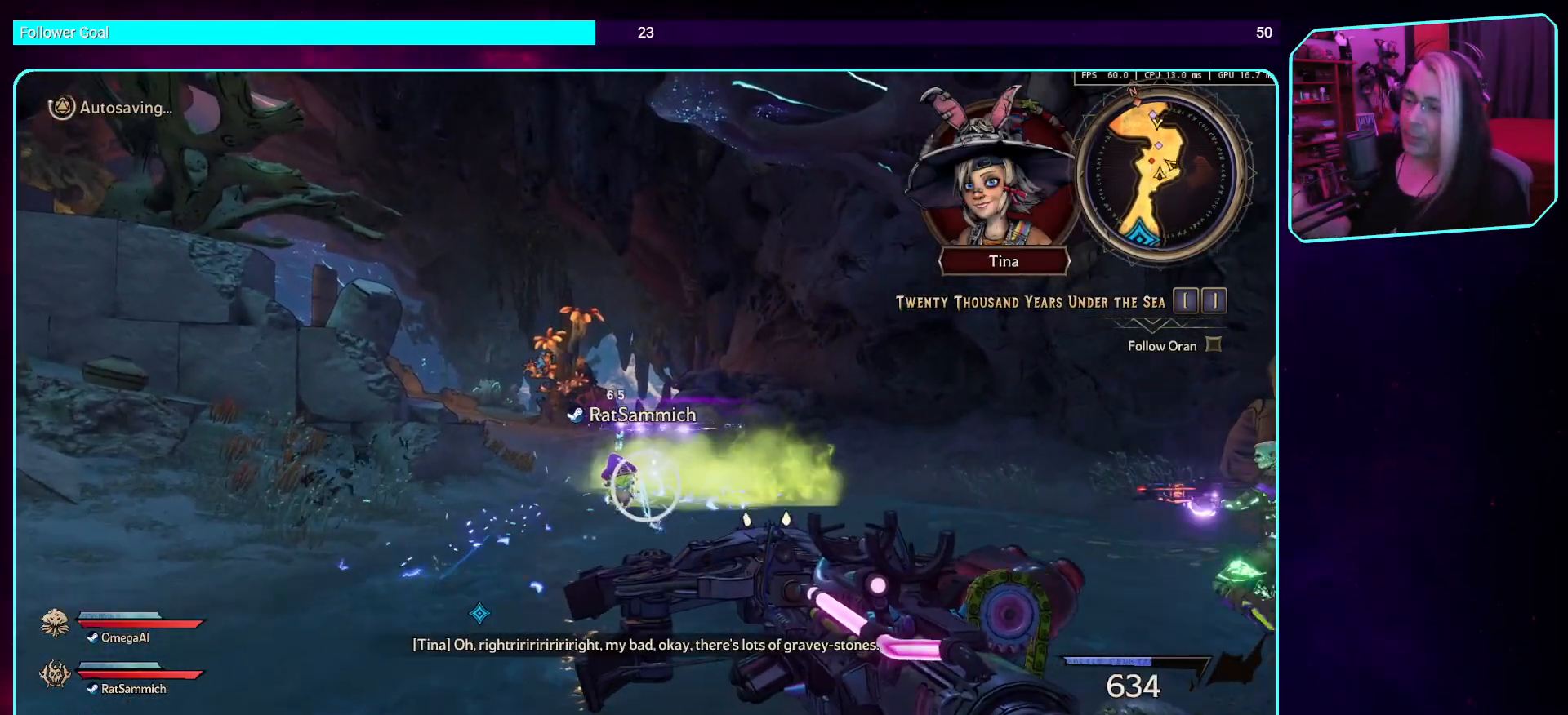
{"keys": [], "mouse": ["left"], "events": []}
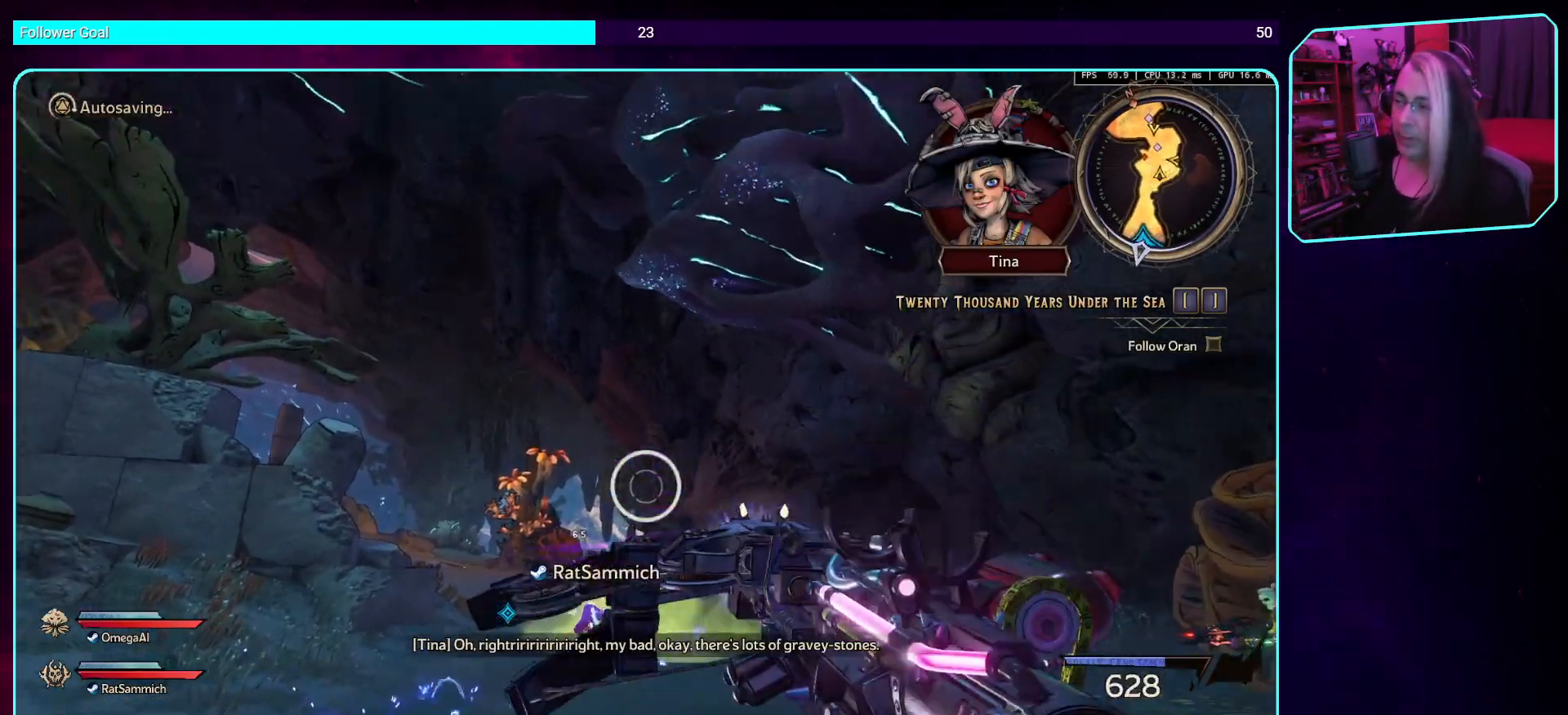
{"keys": [], "mouse": ["left"], "events": [[185, "mouse_right", "down"], [386, "mouse_right", "up"]]}
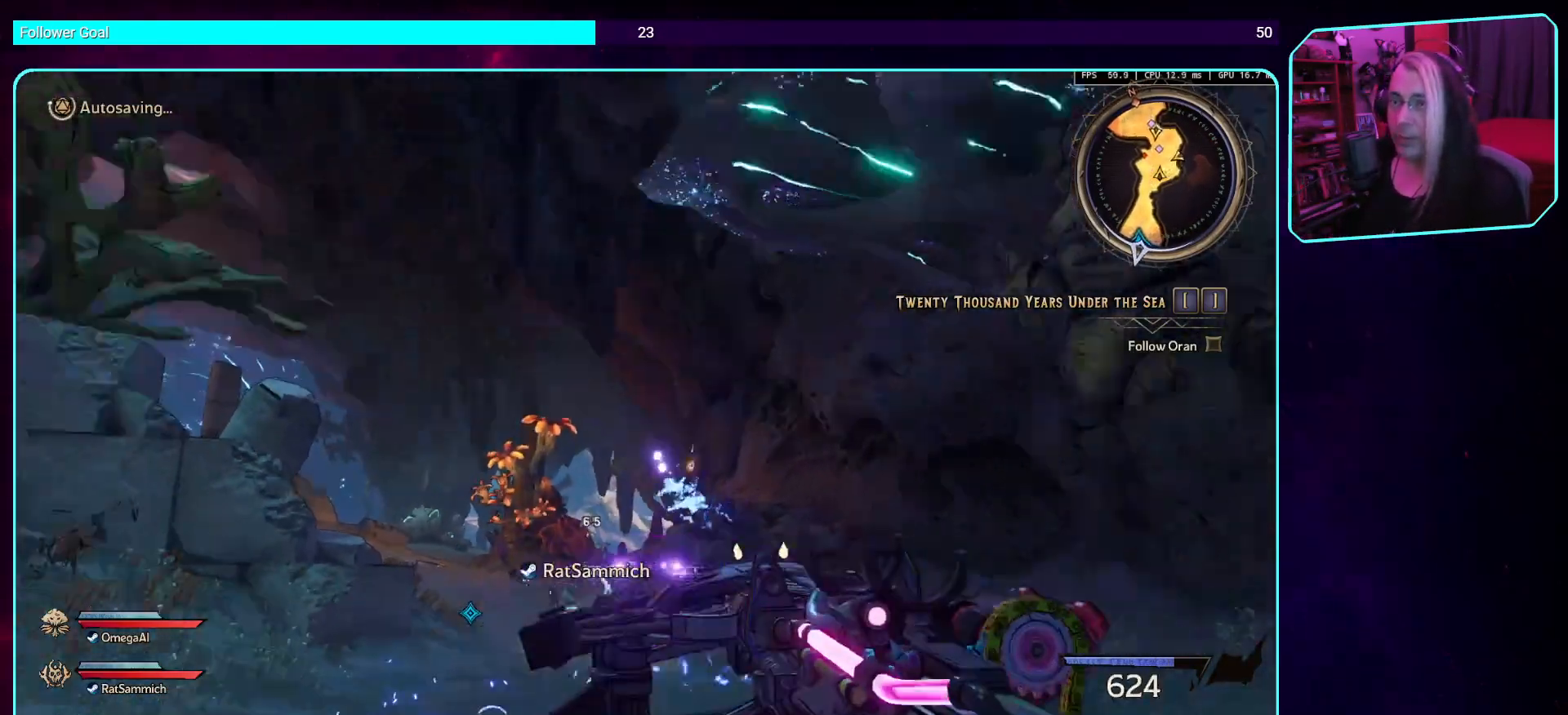
{"keys": [], "mouse": ["left"], "events": []}
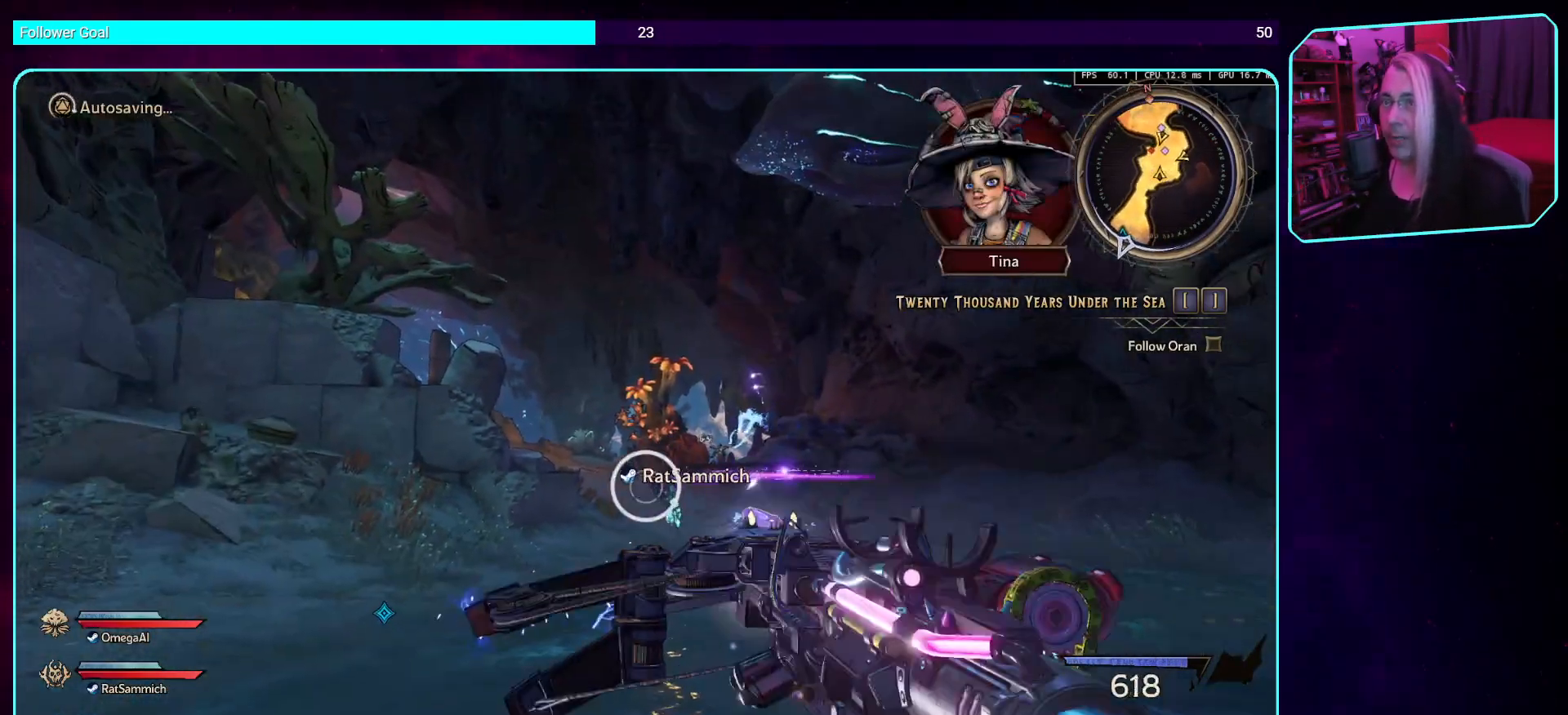
{"keys": [], "mouse": ["left"], "events": []}
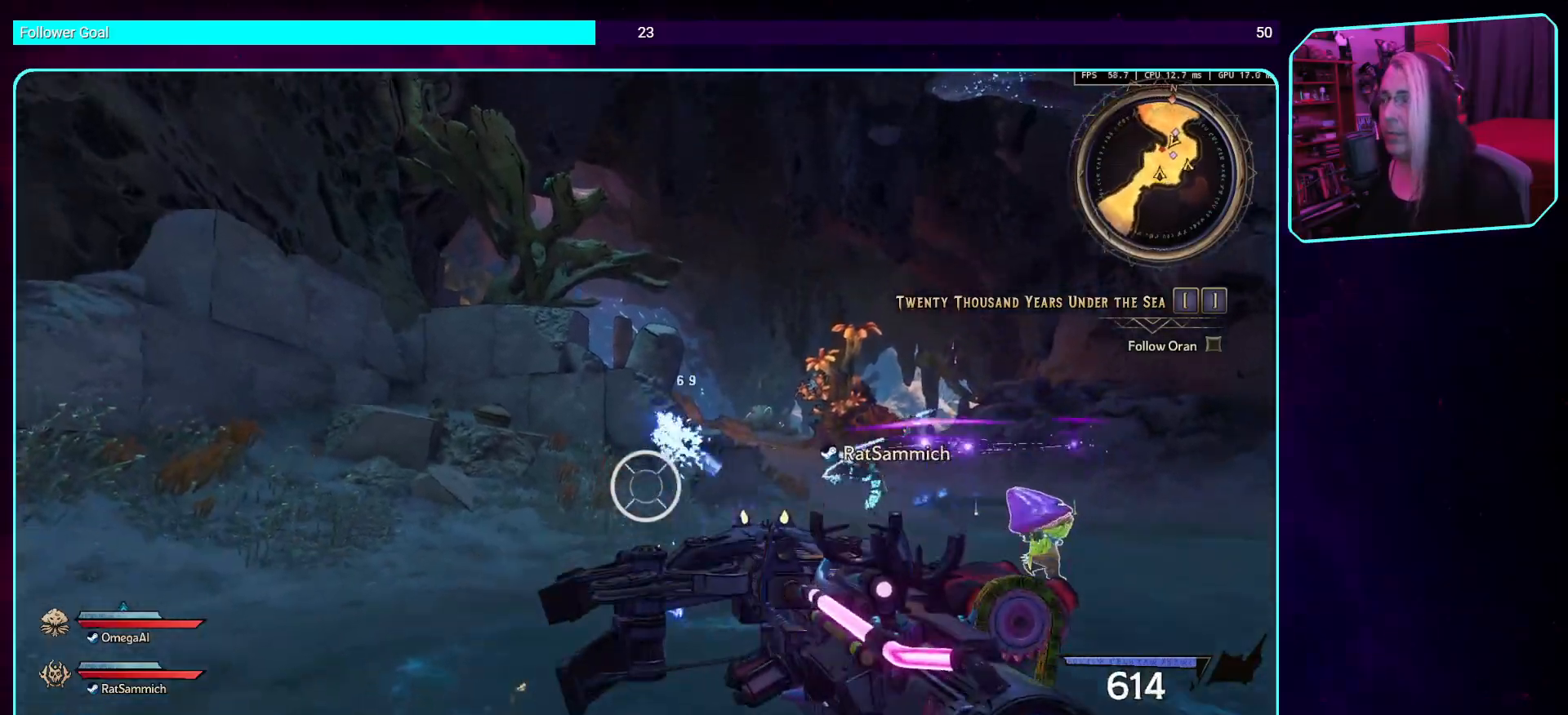
{"keys": ["d"], "mouse": ["left"], "events": [[454, "d", "down"]]}
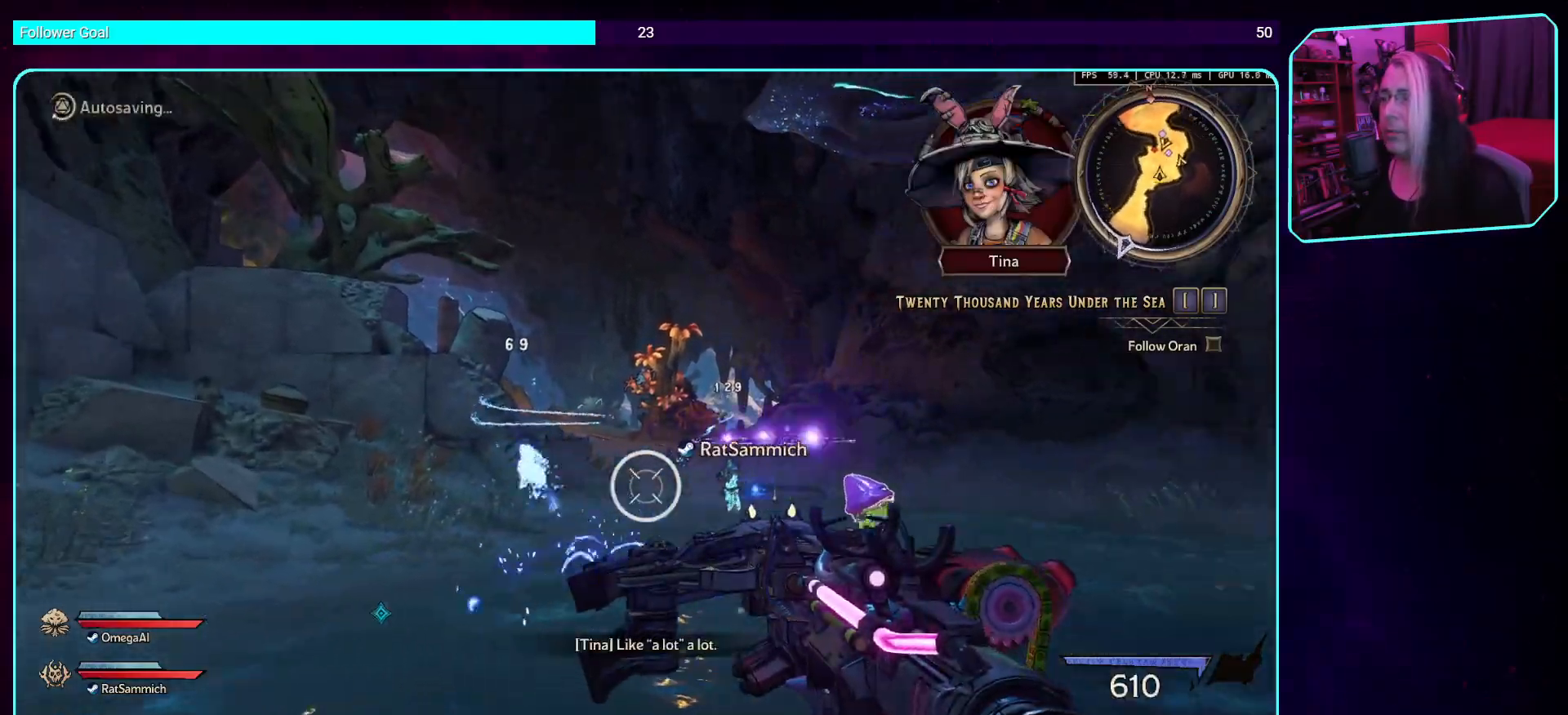
{"keys": ["d", "w"], "mouse": ["left"], "events": [[101, "w", "down"], [218, "shift", "down"], [353, "shift", "up"]]}
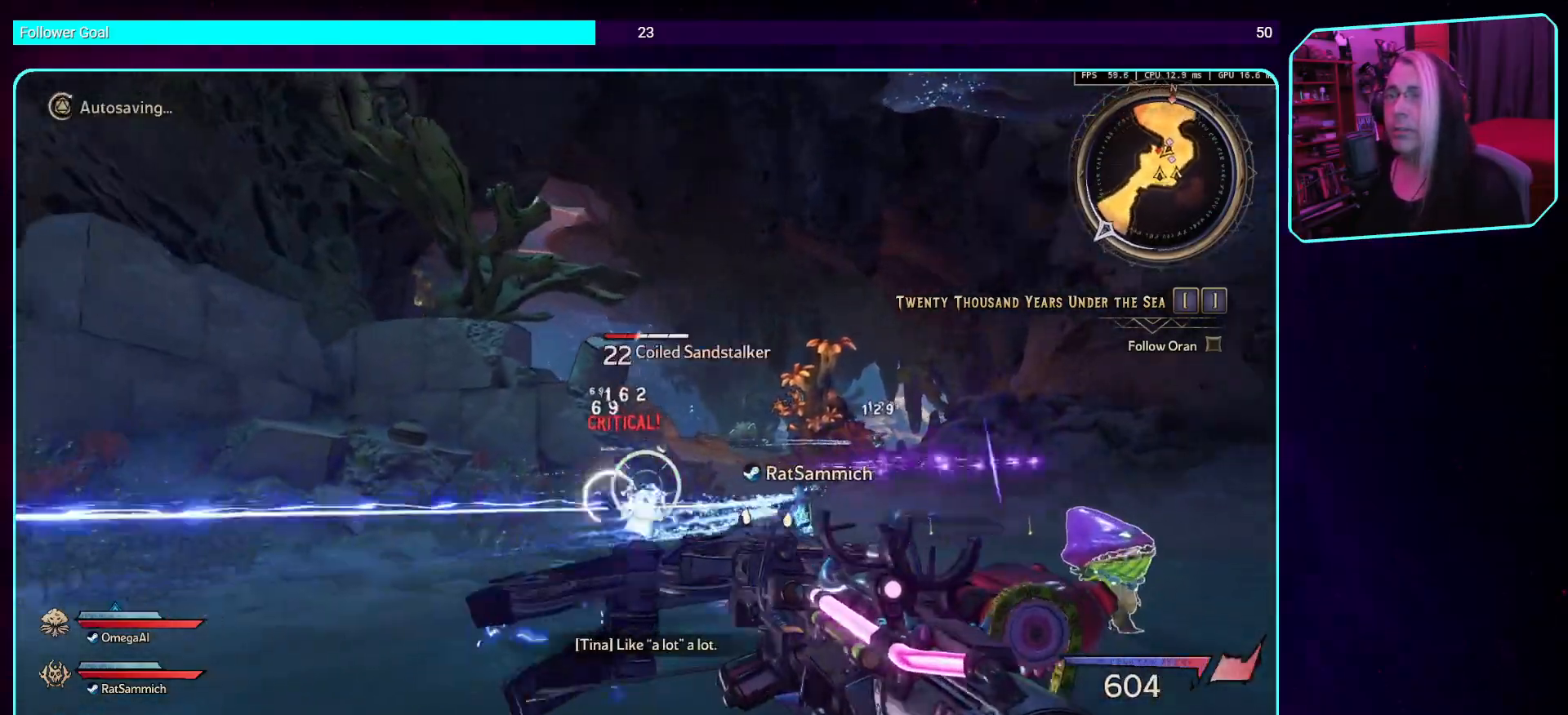
{"keys": ["d", "w"], "mouse": ["left"], "events": []}
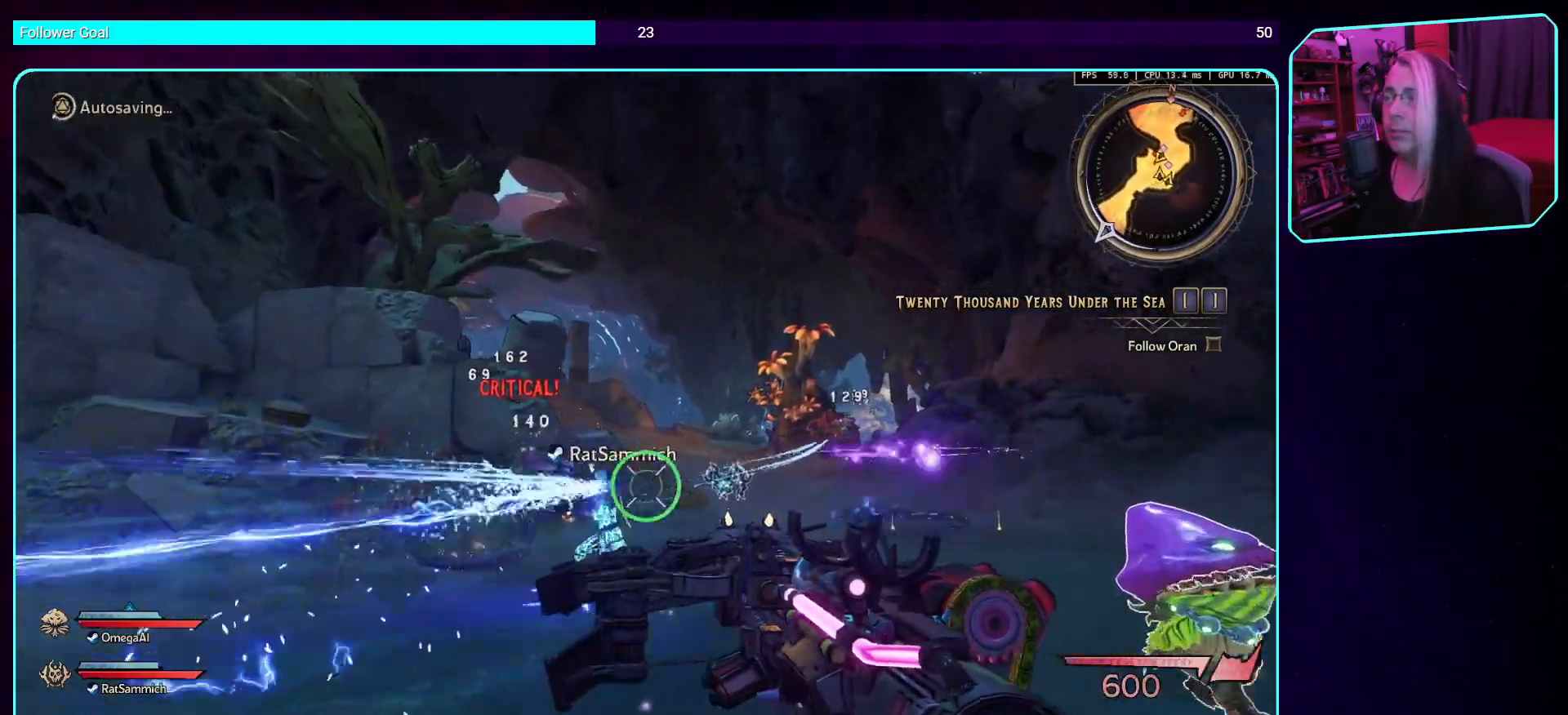
{"keys": ["d", "w"], "mouse": ["left"], "events": []}
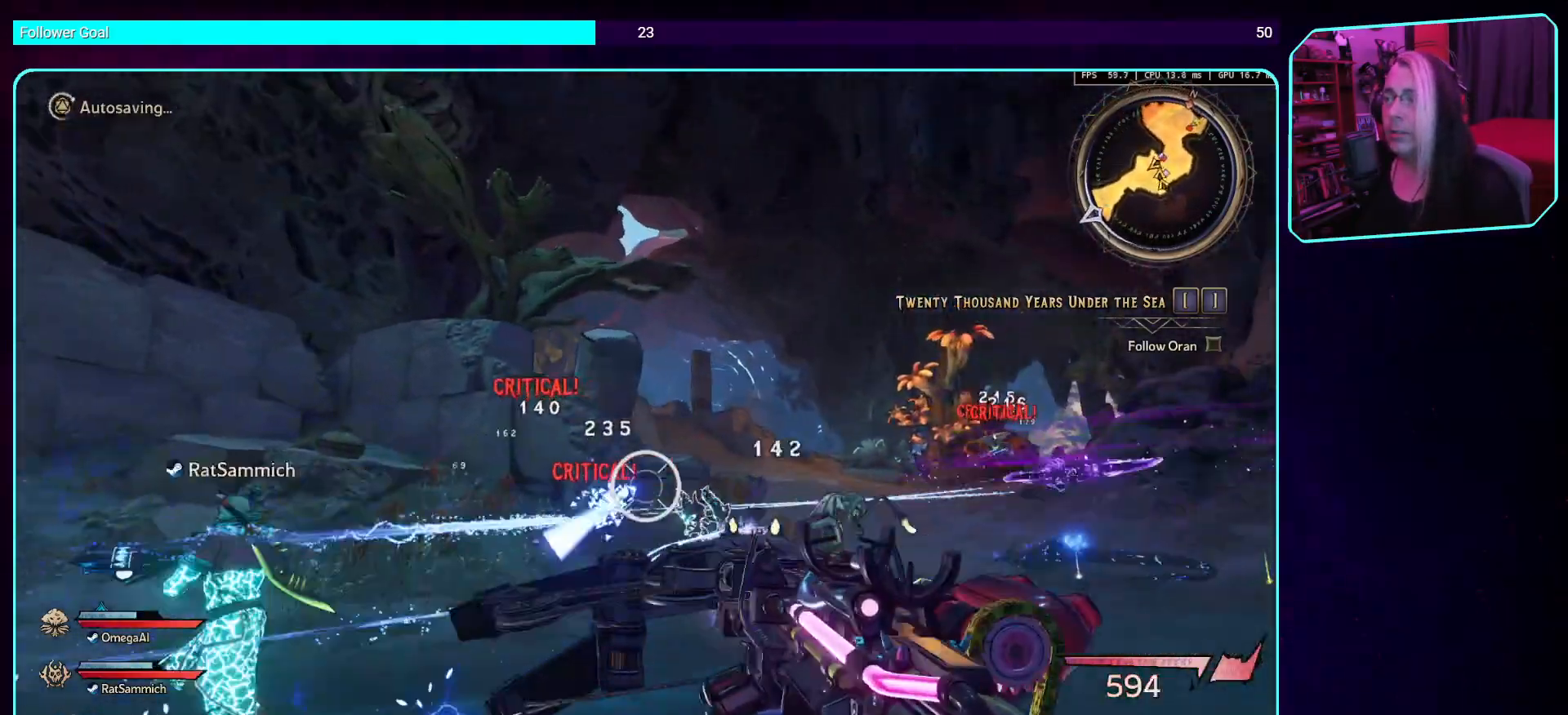
{"keys": ["d", "w"], "mouse": ["left"], "events": []}
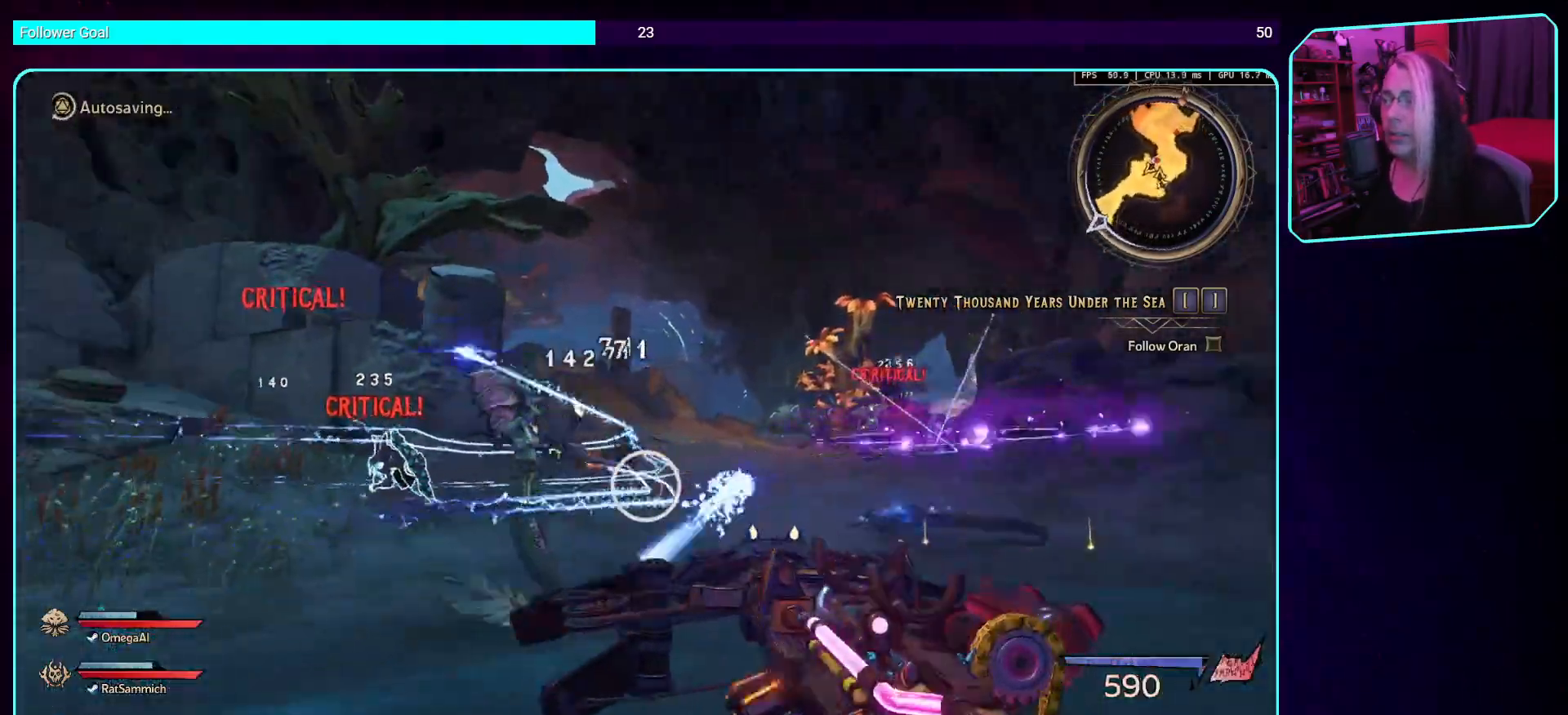
{"keys": ["d"], "mouse": ["left"], "events": [[302, "w", "up"]]}
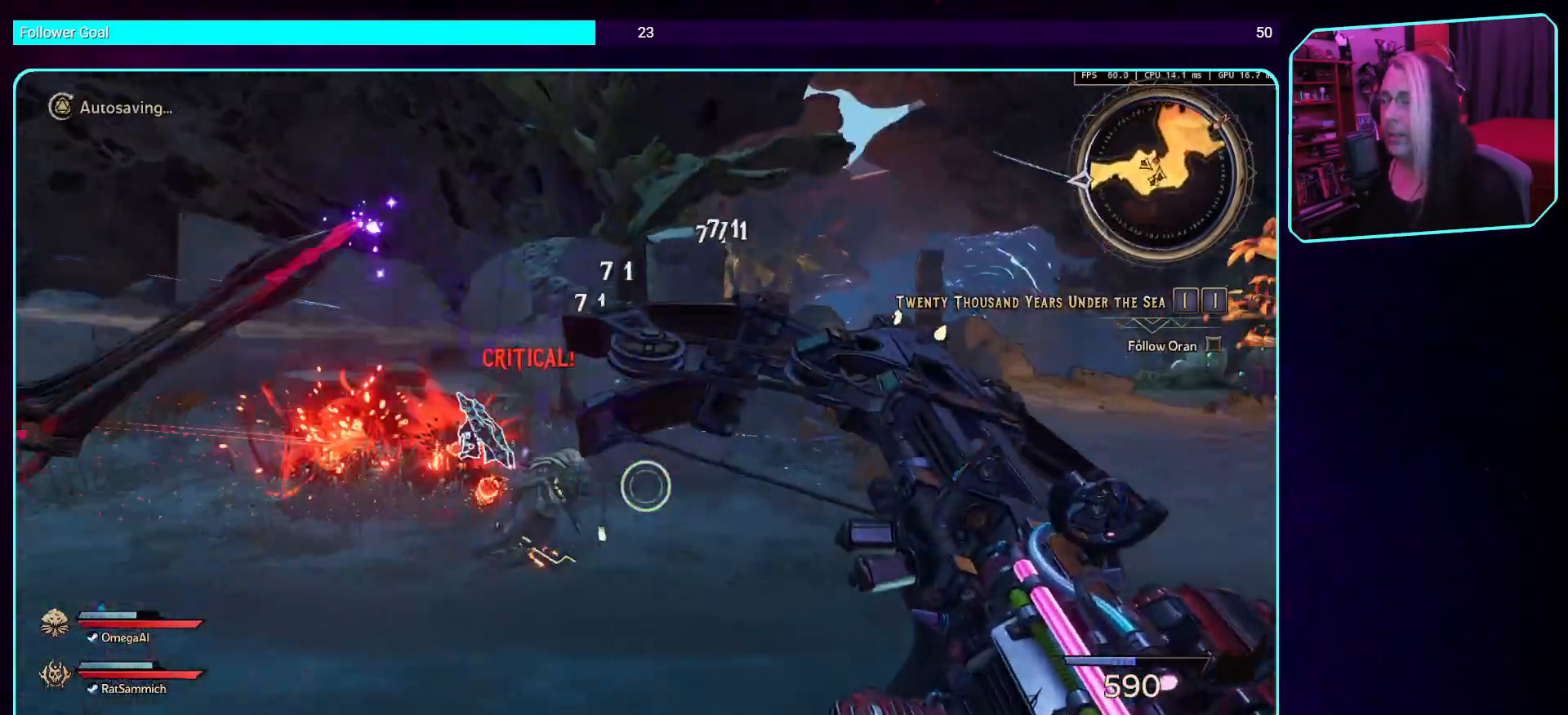
{"keys": ["w"], "mouse": ["left"], "events": [[84, "a", "down"], [168, "d", "up"], [184, "w", "down"], [302, "a", "up"]]}